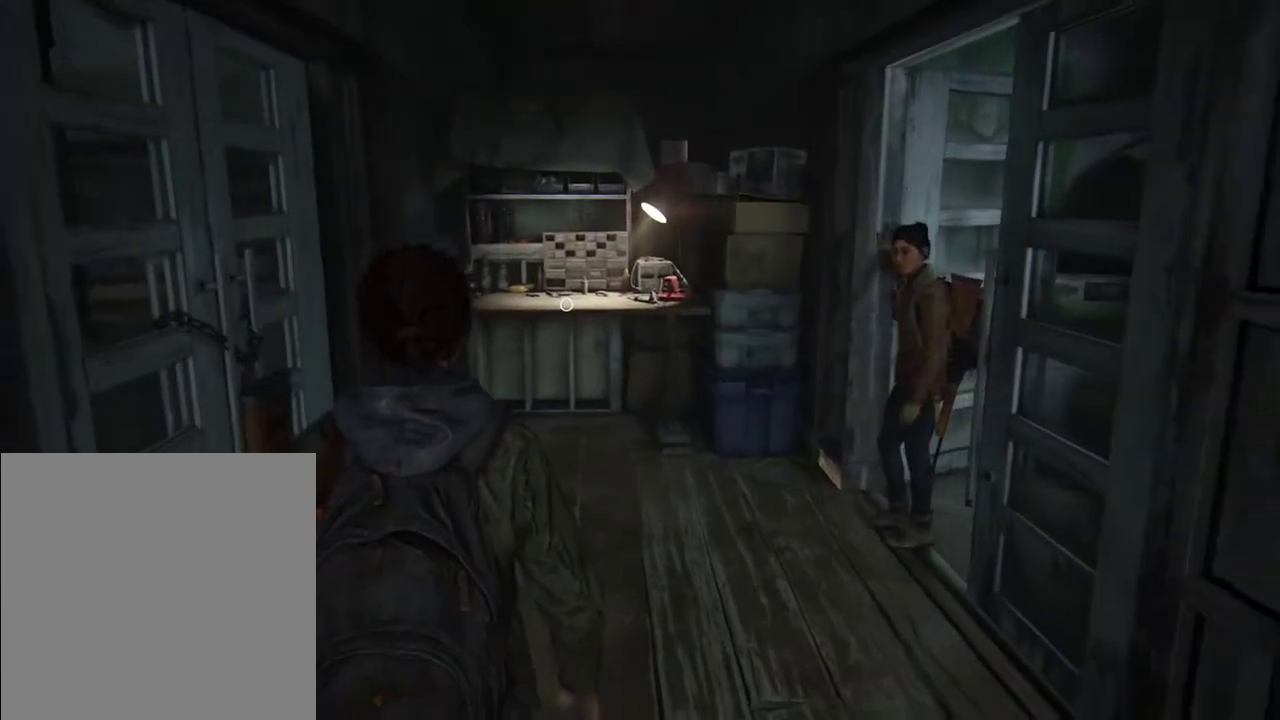
Gameplay with a controller (PlayStation layout); each line is a JSON object with the inputs held at the frame after it (dt_ms = milliseconds from this image to that frame). "events" lists button and stick changes between this image and that frame as [ms after this image, input, new state], when the widget could be followed in between. Not read: L1 L3 R3.
{"dt_ms": 400, "buttons": ["L2"], "left_stick": "up", "right_stick": "center", "events": [[67, "TRIANGLE", "down"], [133, "TRIANGLE", "up"], [267, "TRIANGLE", "down"], [367, "TRIANGLE", "up"]]}
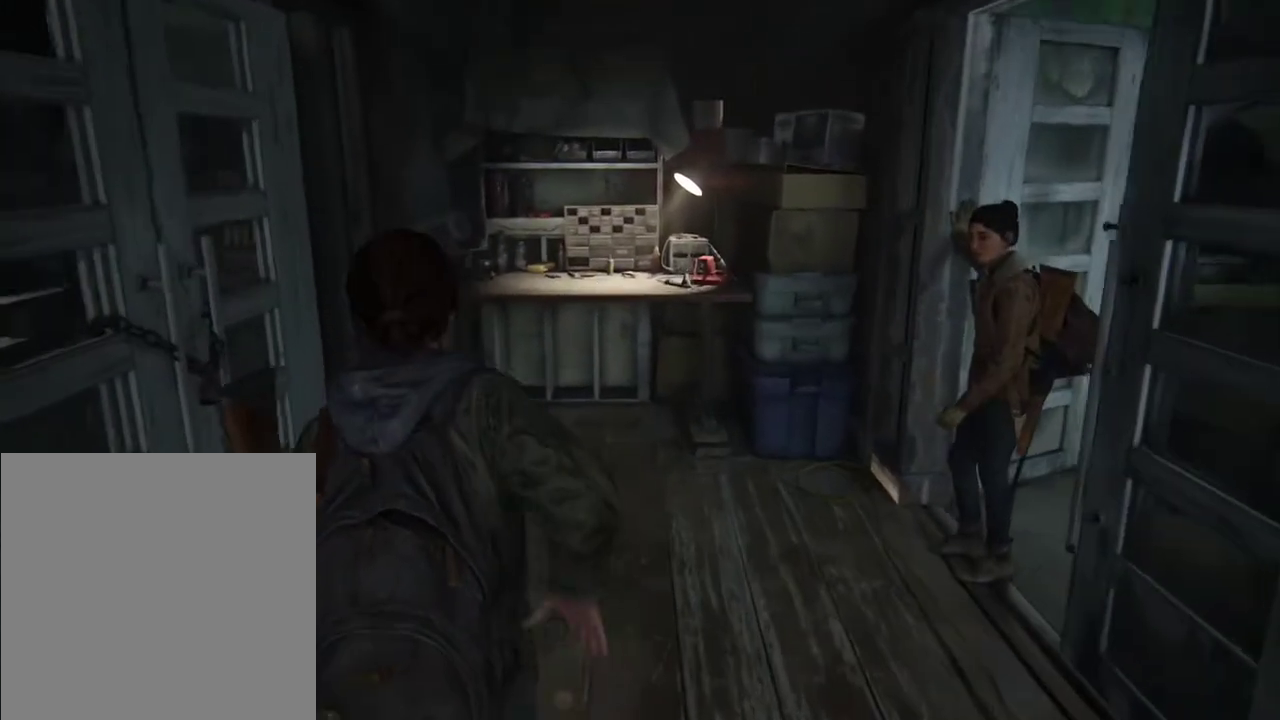
{"dt_ms": 500, "buttons": [], "left_stick": "center", "right_stick": "center", "events": [[33, "TRIANGLE", "down"], [100, "TRIANGLE", "up"], [167, "TRIANGLE", "down"], [233, "TRIANGLE", "up"], [400, "L2", "up"], [400, "left_stick", "center"]]}
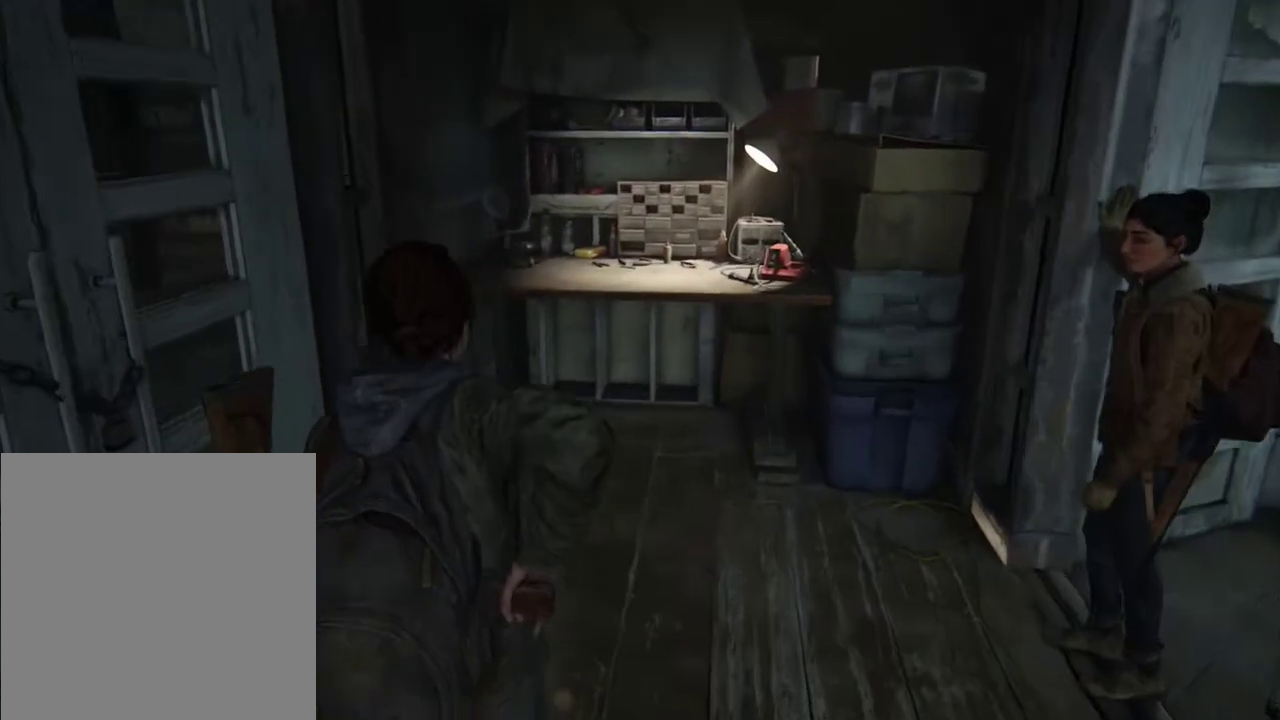
{"dt_ms": 600, "buttons": [], "left_stick": "center", "right_stick": "center", "events": []}
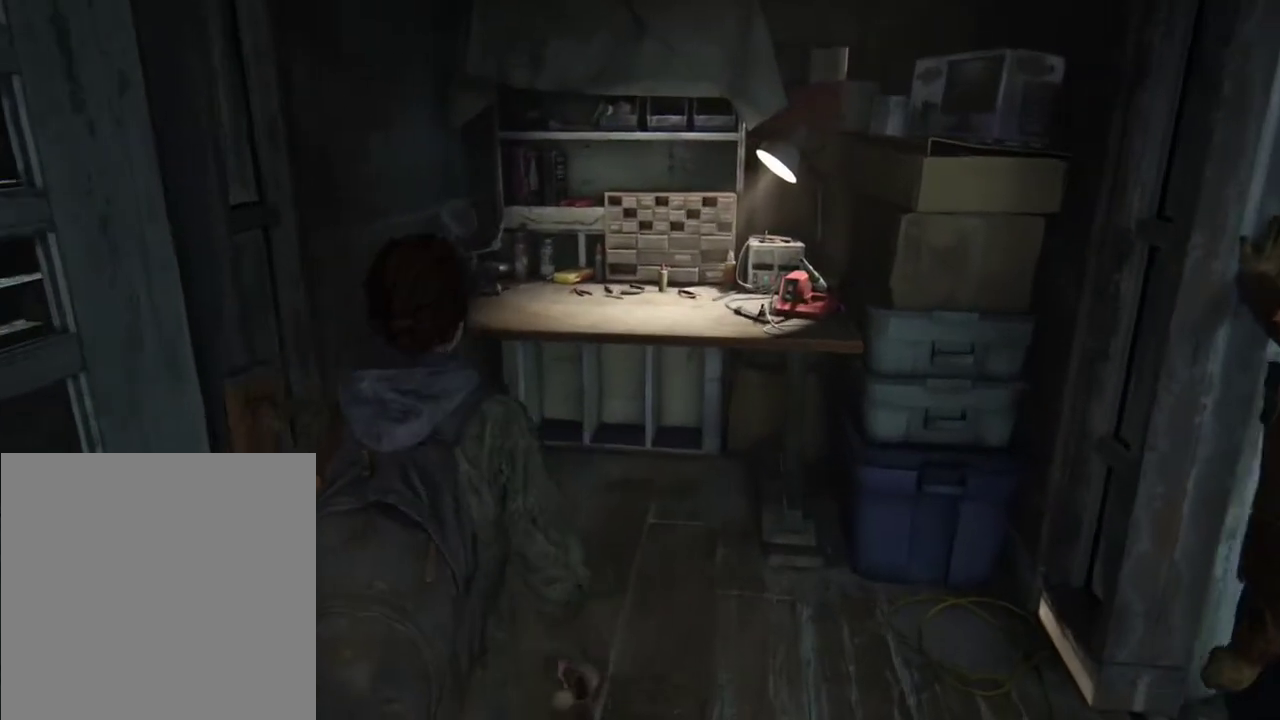
{"dt_ms": 500, "buttons": [], "left_stick": "center", "right_stick": "center", "events": []}
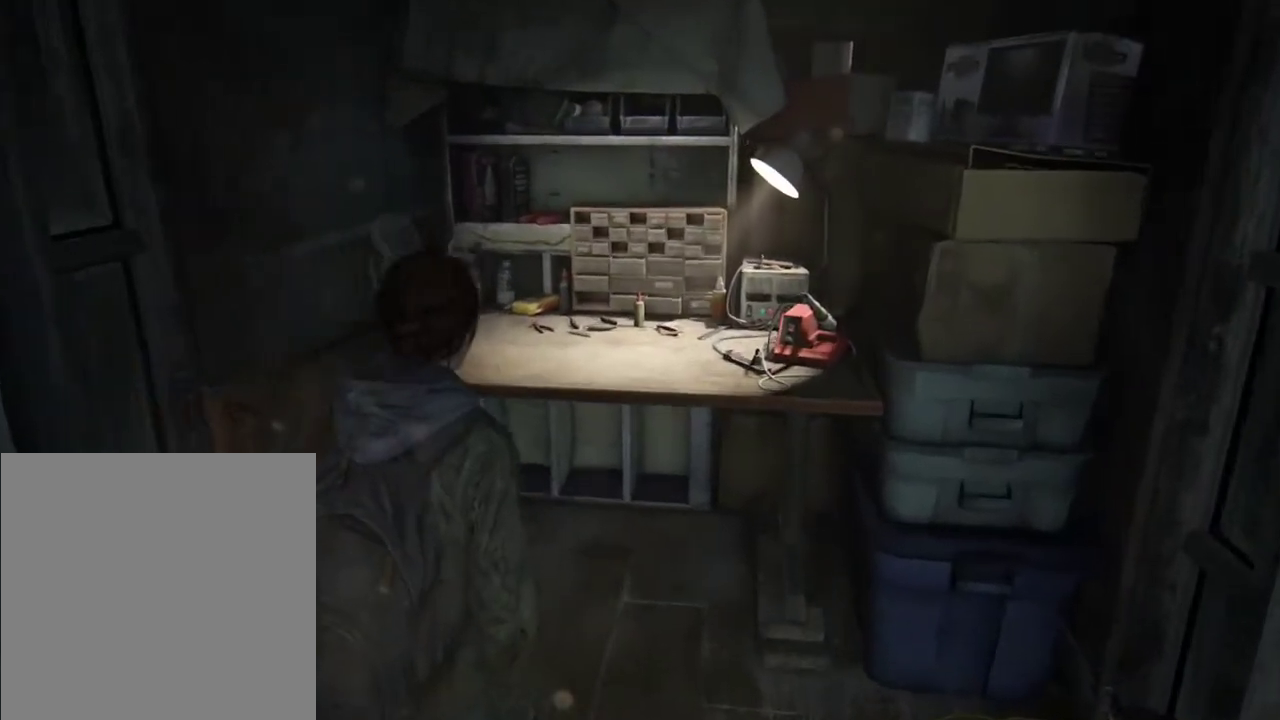
{"dt_ms": 500, "buttons": [], "left_stick": "center", "right_stick": "center", "events": []}
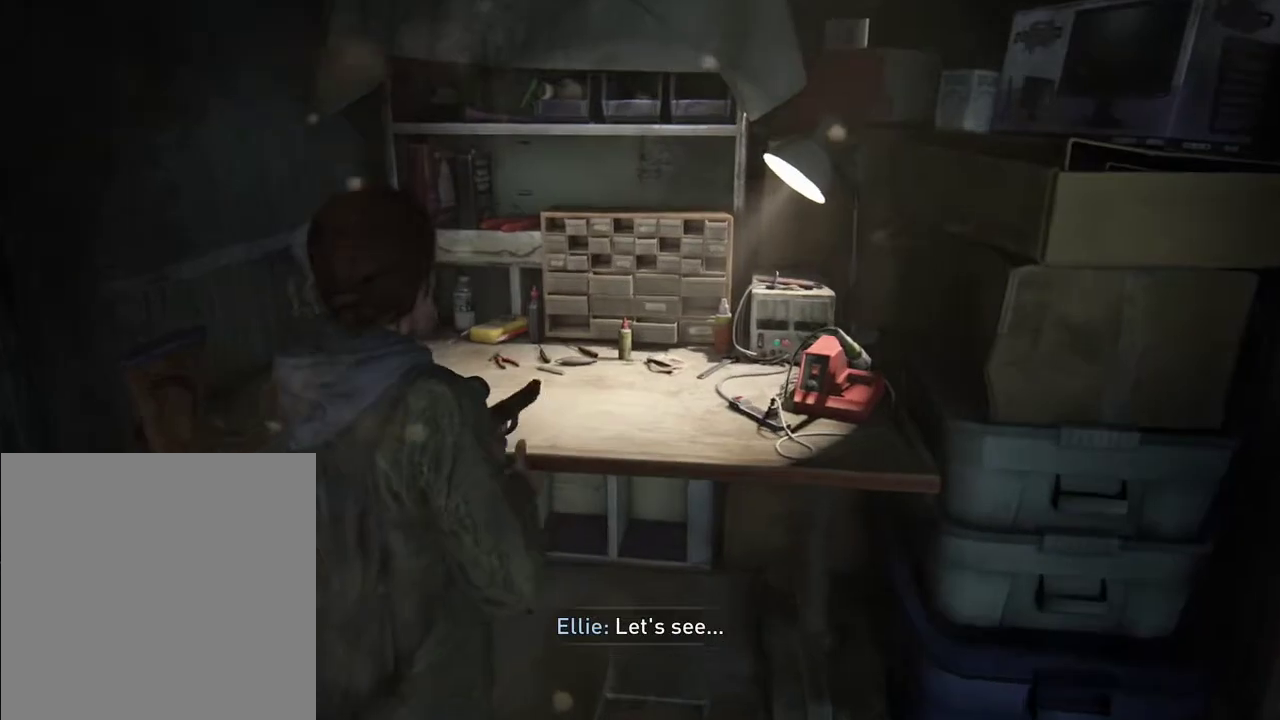
{"dt_ms": 300, "buttons": [], "left_stick": "center", "right_stick": "center", "events": [[167, "CIRCLE", "down"], [233, "CIRCLE", "up"]]}
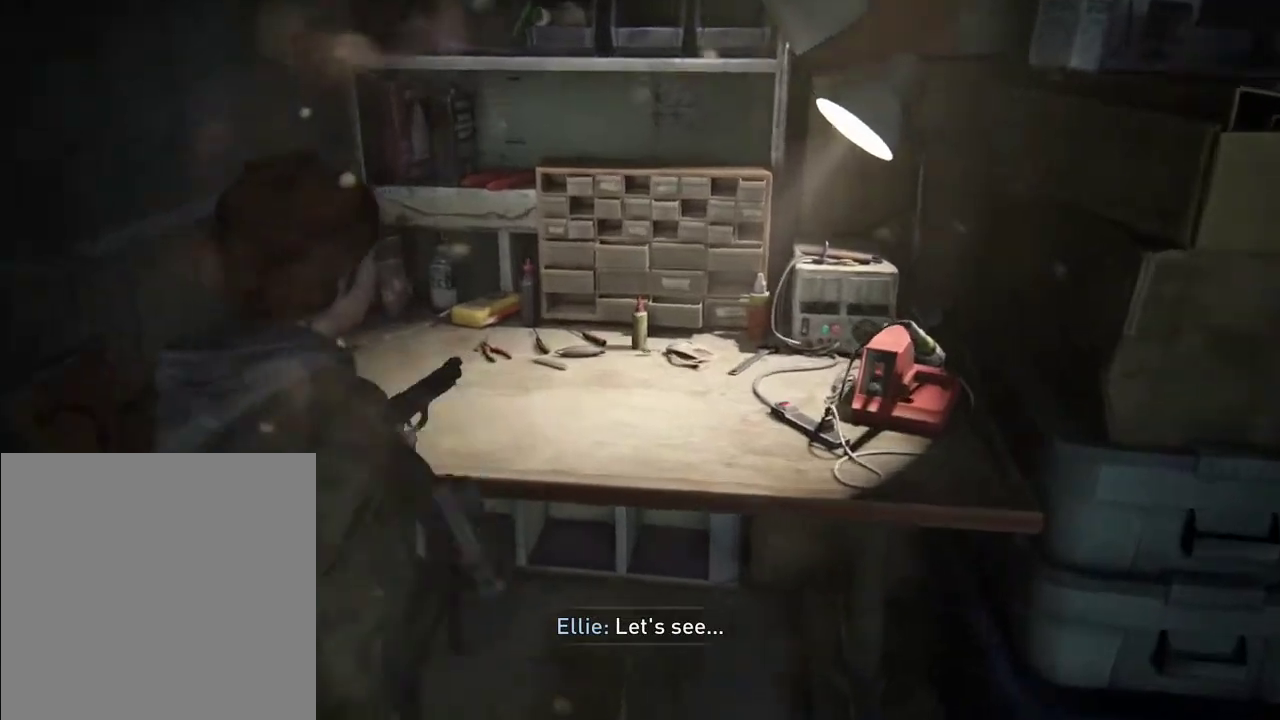
{"dt_ms": 700, "buttons": [], "left_stick": "center", "right_stick": "center", "events": [[367, "CIRCLE", "down"], [433, "CIRCLE", "up"], [600, "CIRCLE", "down"], [667, "CIRCLE", "up"]]}